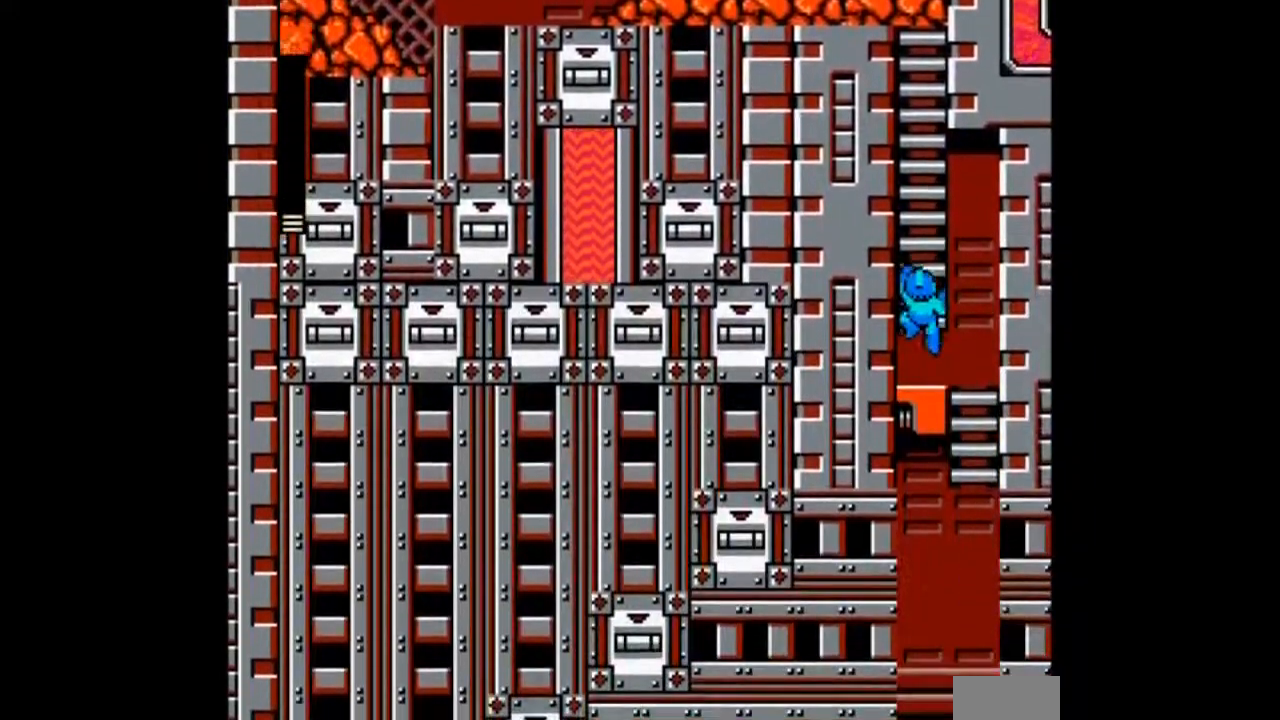
Gameplay with a controller; each line is a JSON object with the inputs held at the frame after it. "events" lists button and stick changes between this image and that frame as [ms after this image, input, new state], when the widget could be followed in between. Not read: L3 R3 START.
{"buttons": ["DPAD_DOWN"], "events": [[334, "DPAD_LEFT", "up"]]}
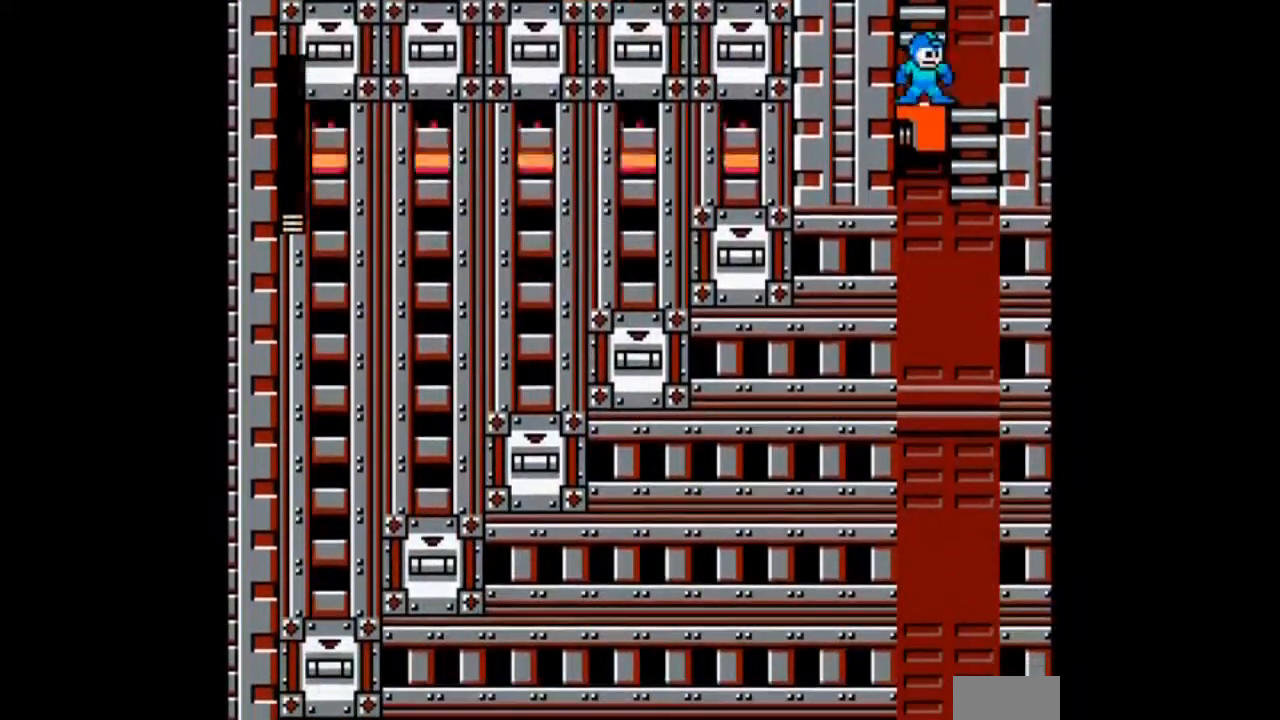
{"buttons": ["DPAD_DOWN", "DPAD_RIGHT"], "events": [[66, "DPAD_RIGHT", "down"]]}
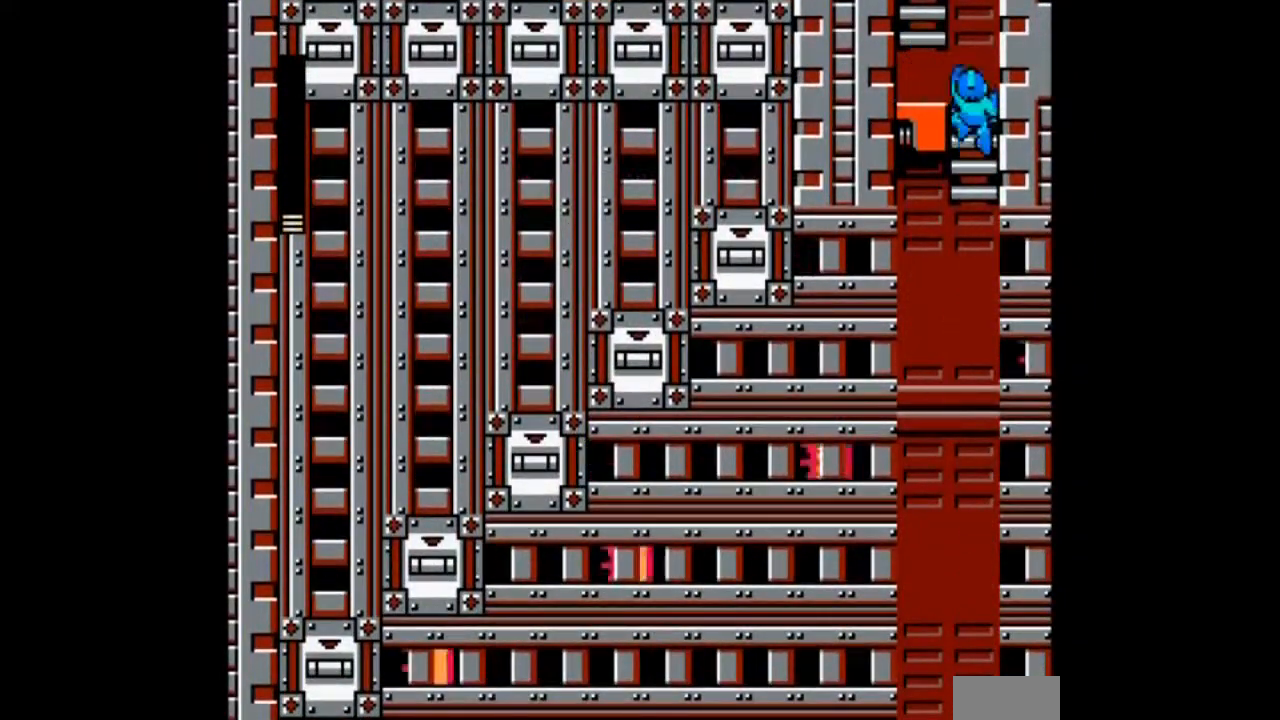
{"buttons": [], "events": [[33, "DPAD_RIGHT", "up"], [67, "DPAD_DOWN", "up"], [200, "DPAD_UP", "down"], [334, "DPAD_UP", "up"]]}
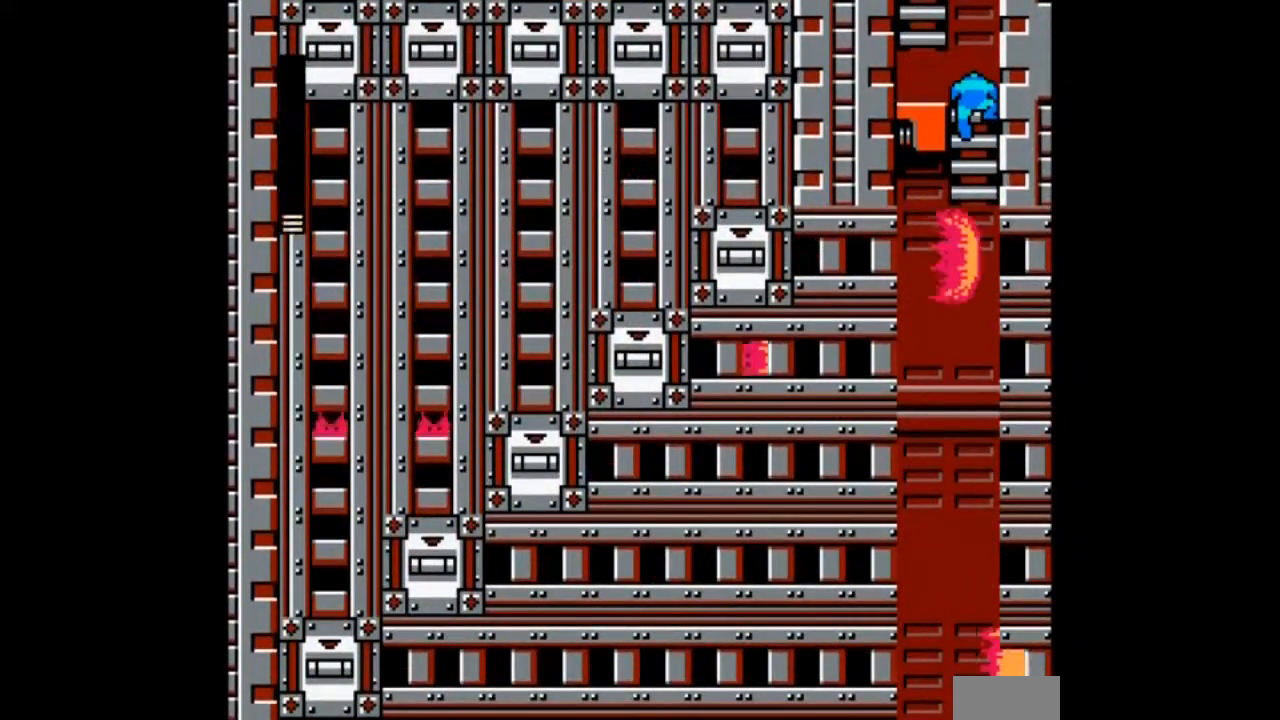
{"buttons": ["DPAD_DOWN"], "events": [[433, "DPAD_DOWN", "down"]]}
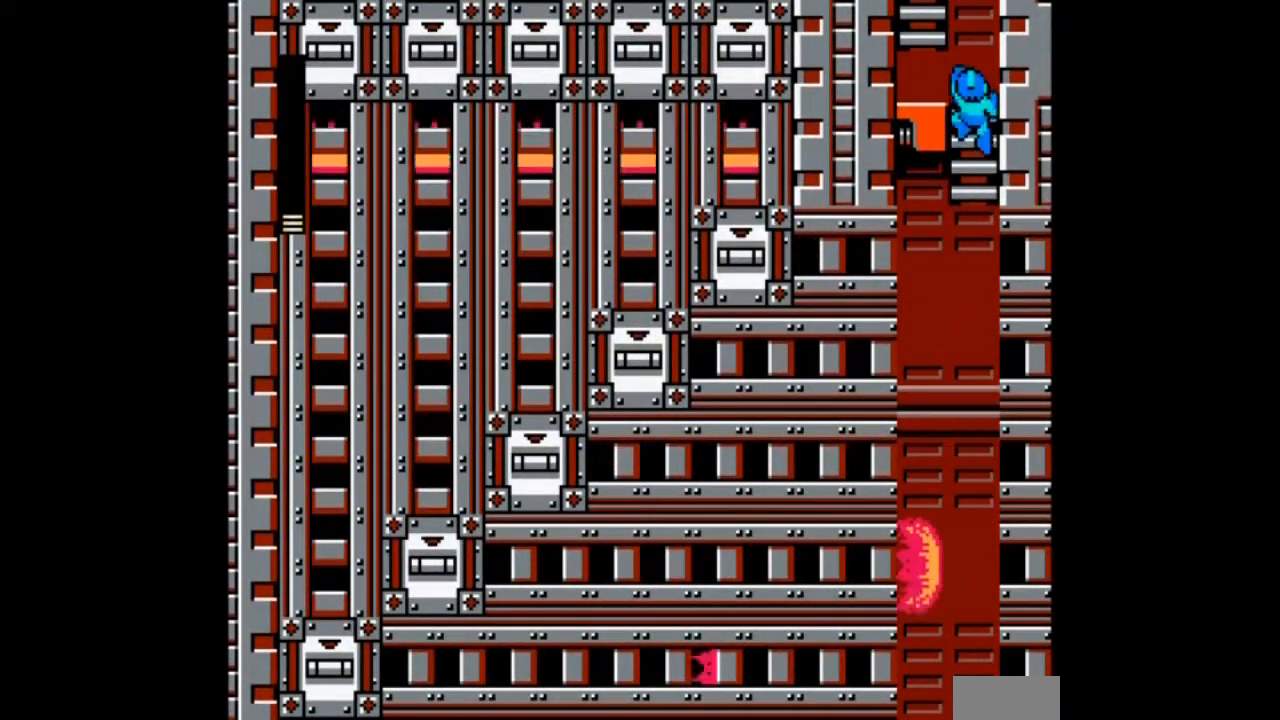
{"buttons": [], "events": [[100, "DPAD_DOWN", "up"]]}
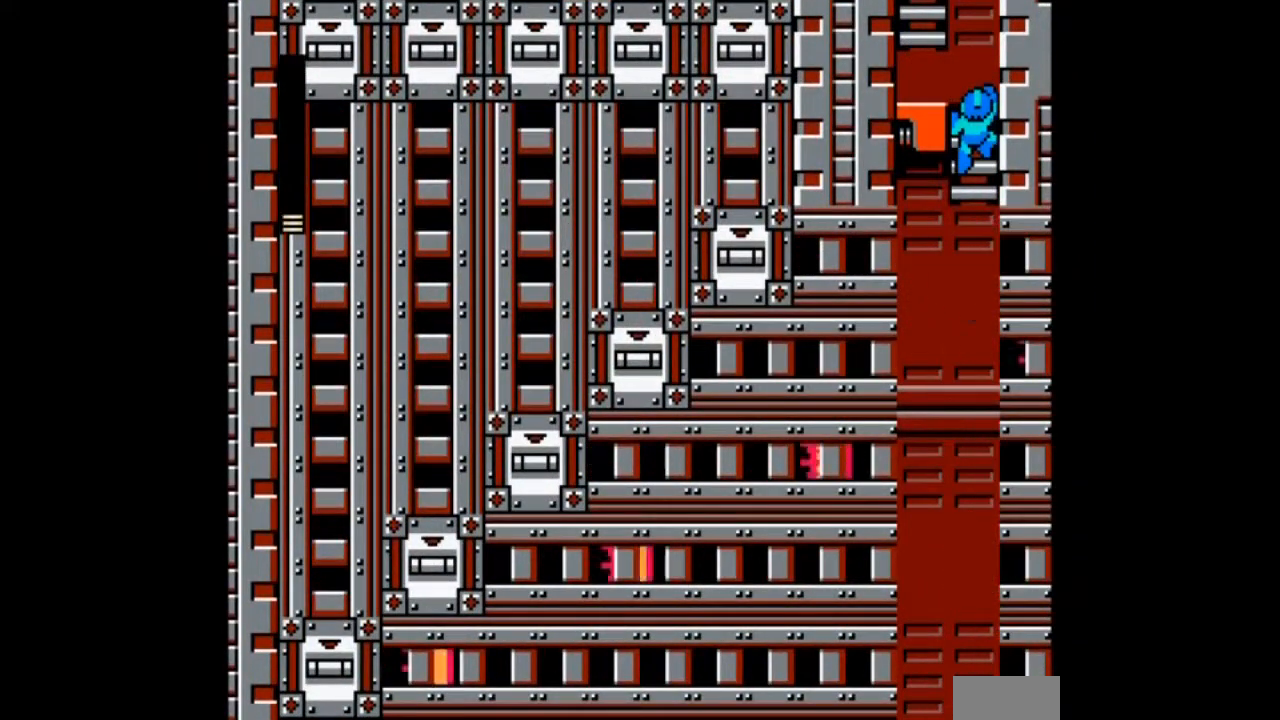
{"buttons": ["DPAD_LEFT"], "events": [[66, "B", "down"], [233, "B", "up"], [433, "DPAD_LEFT", "down"]]}
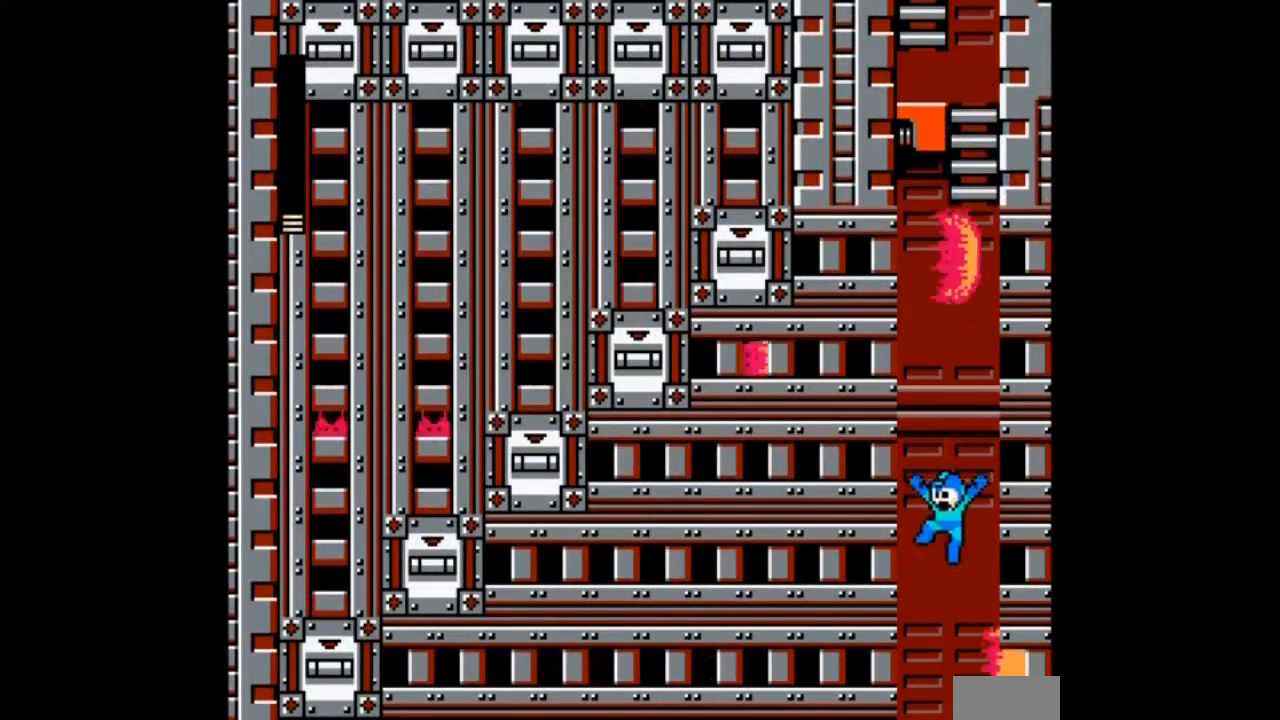
{"buttons": ["DPAD_RIGHT"], "events": [[267, "DPAD_RIGHT", "down"], [300, "DPAD_LEFT", "up"]]}
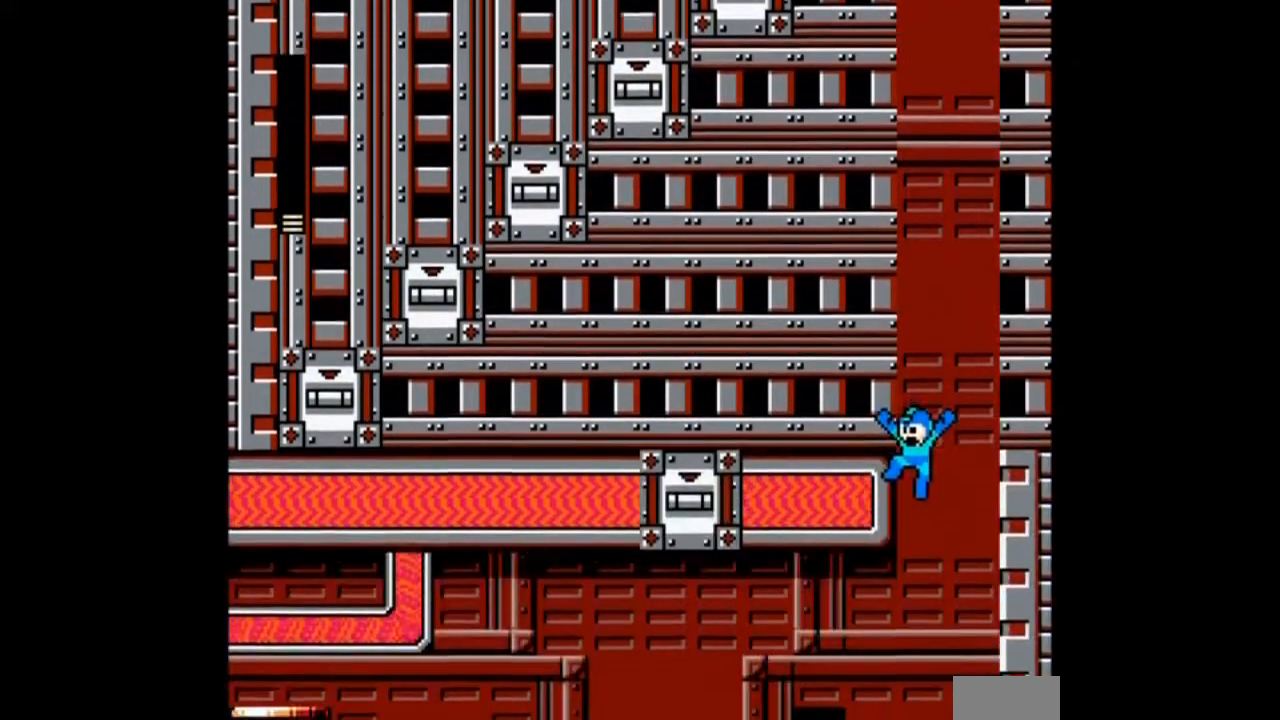
{"buttons": [], "events": [[101, "DPAD_RIGHT", "up"]]}
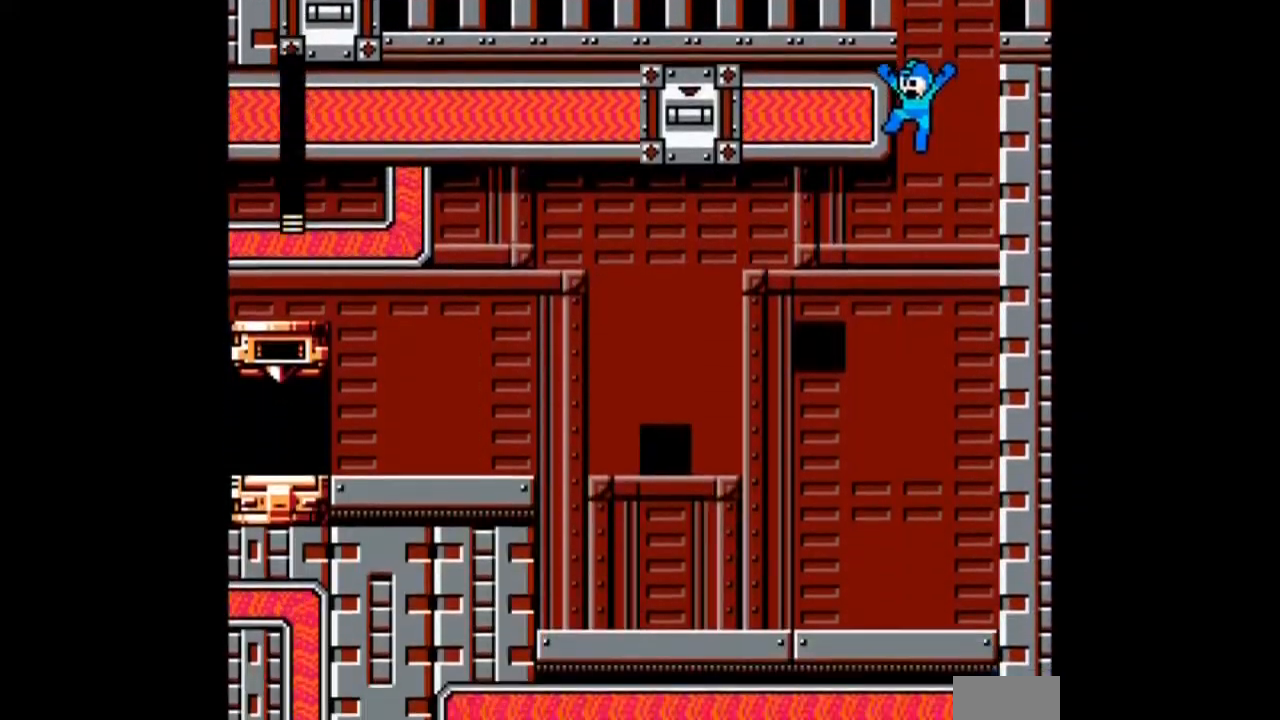
{"buttons": [], "events": []}
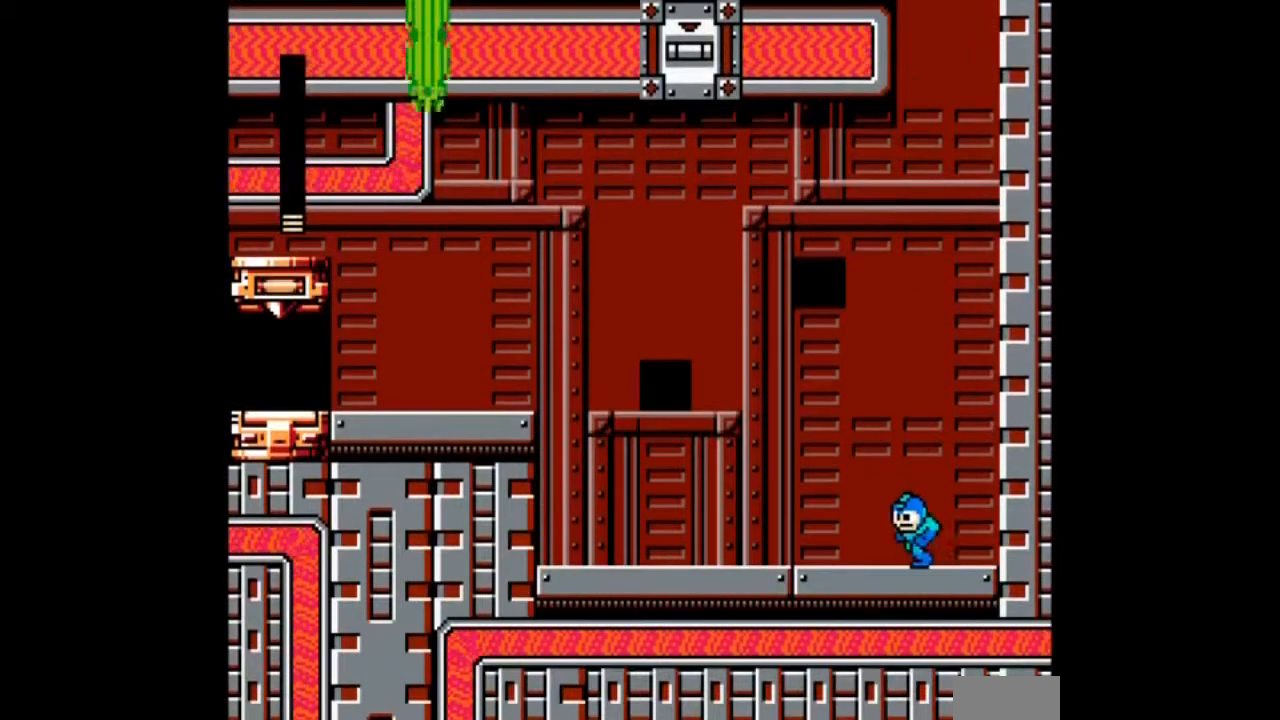
{"buttons": ["B", "DPAD_DOWN", "DPAD_LEFT"], "events": [[167, "DPAD_DOWN", "down"], [167, "DPAD_LEFT", "down"], [300, "B", "down"]]}
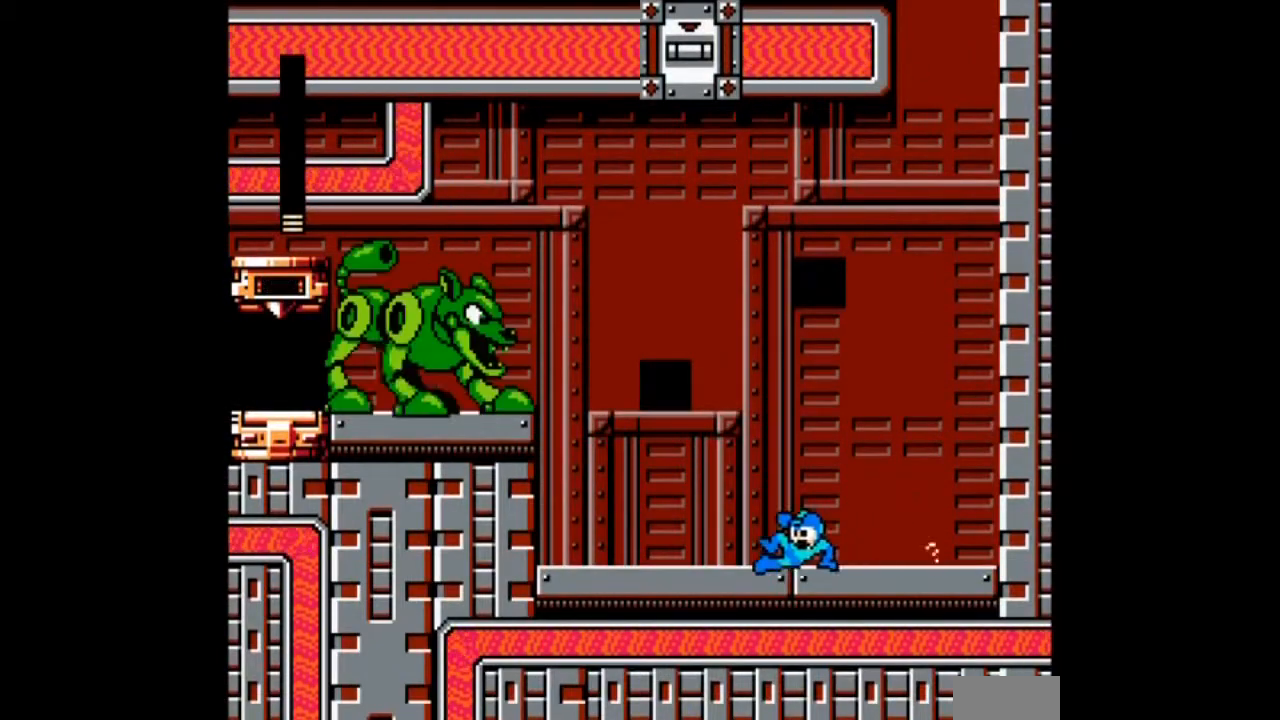
{"buttons": ["DPAD_DOWN", "DPAD_RIGHT"], "events": [[33, "B", "up"], [100, "DPAD_RIGHT", "down"], [133, "DPAD_LEFT", "up"], [166, "DPAD_DOWN", "up"], [300, "DPAD_DOWN", "down"]]}
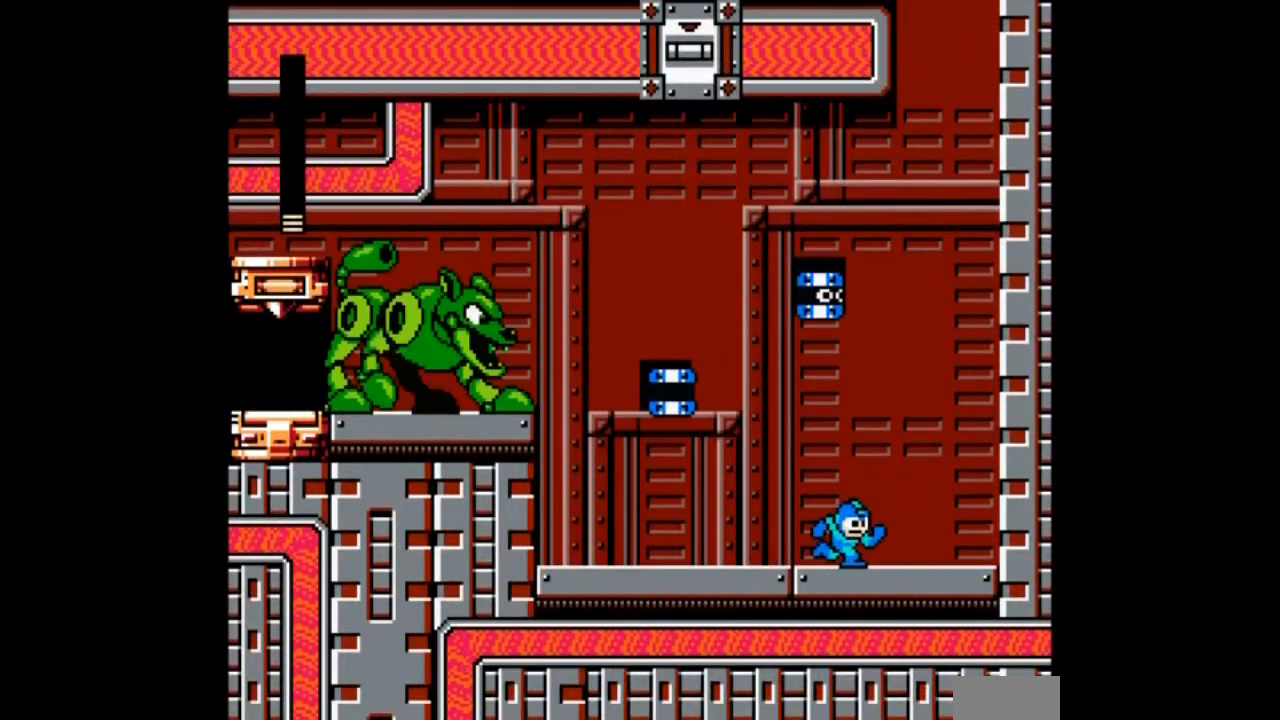
{"buttons": [], "events": [[67, "DPAD_DOWN", "up"], [67, "DPAD_LEFT", "down"], [67, "DPAD_RIGHT", "up"], [167, "DPAD_LEFT", "up"]]}
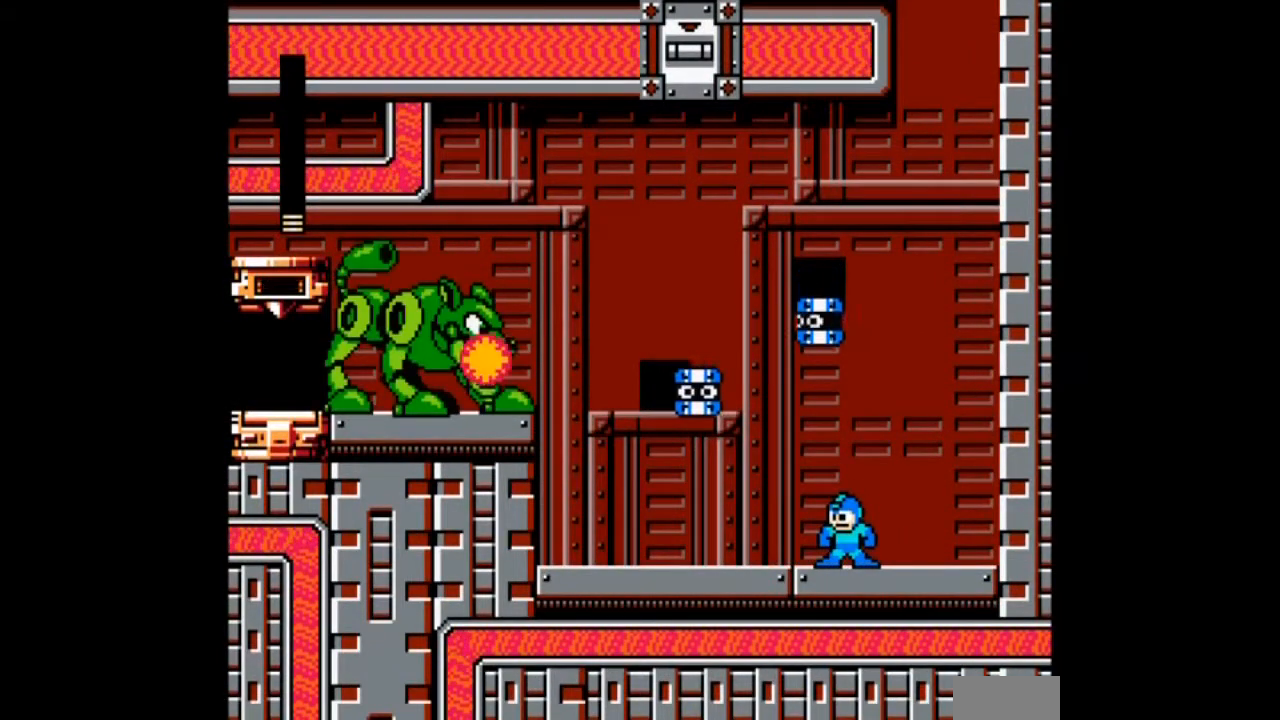
{"buttons": ["DPAD_RIGHT"], "events": [[66, "DPAD_RIGHT", "down"]]}
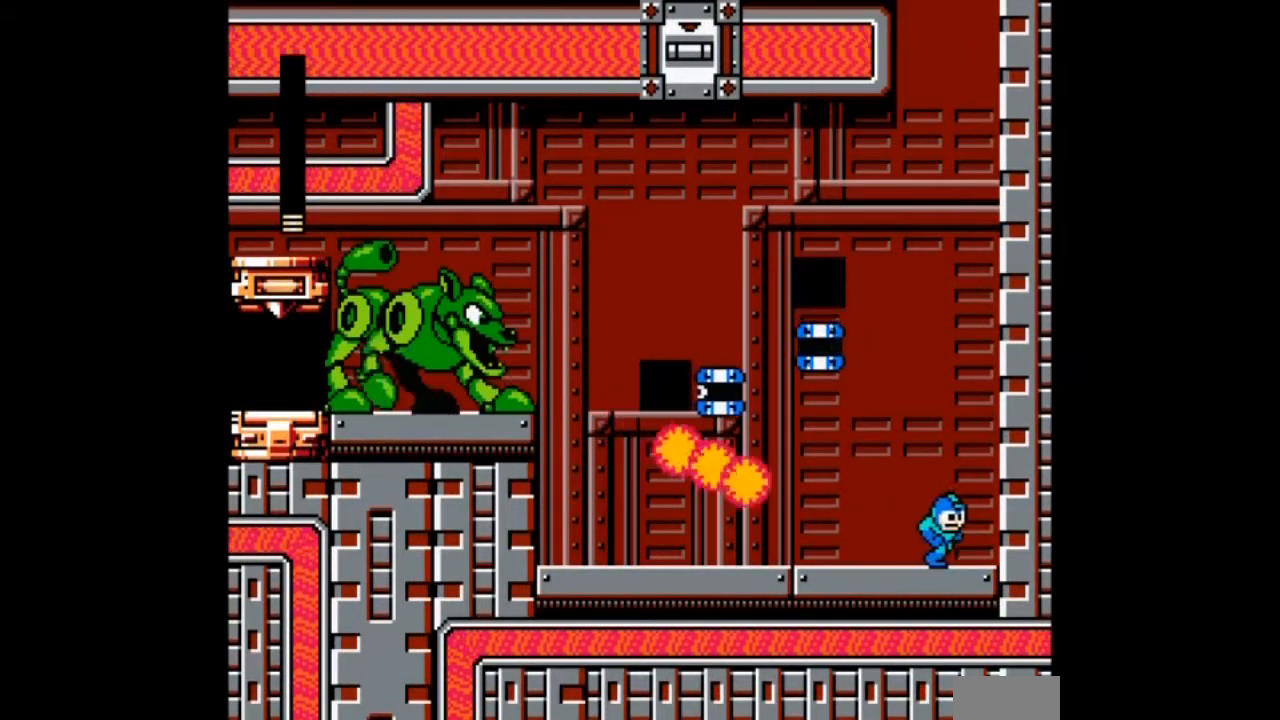
{"buttons": ["A", "DPAD_LEFT"], "events": [[134, "B", "down"], [167, "DPAD_RIGHT", "up"], [234, "A", "down"], [234, "DPAD_LEFT", "down"], [334, "DPAD_LEFT", "up"], [367, "A", "up"], [367, "B", "up"], [434, "A", "down"], [501, "DPAD_LEFT", "down"]]}
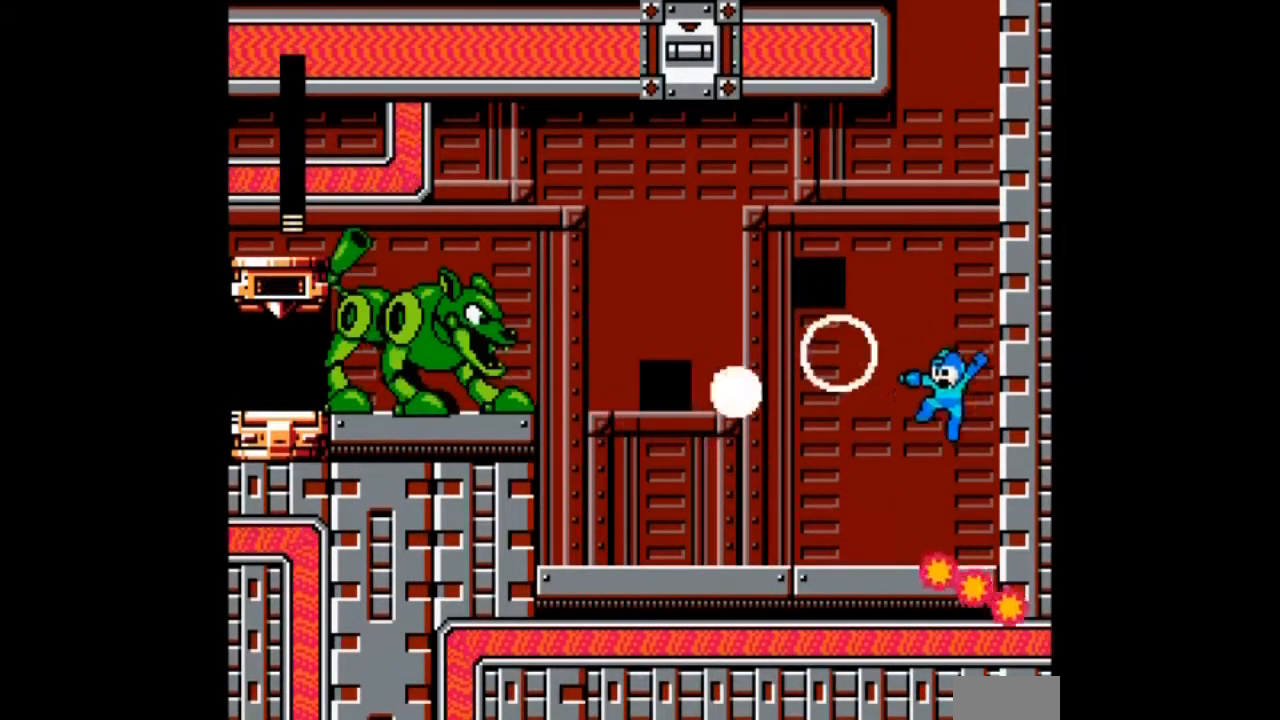
{"buttons": ["B"], "events": [[133, "DPAD_LEFT", "up"], [200, "A", "up"], [367, "B", "down"]]}
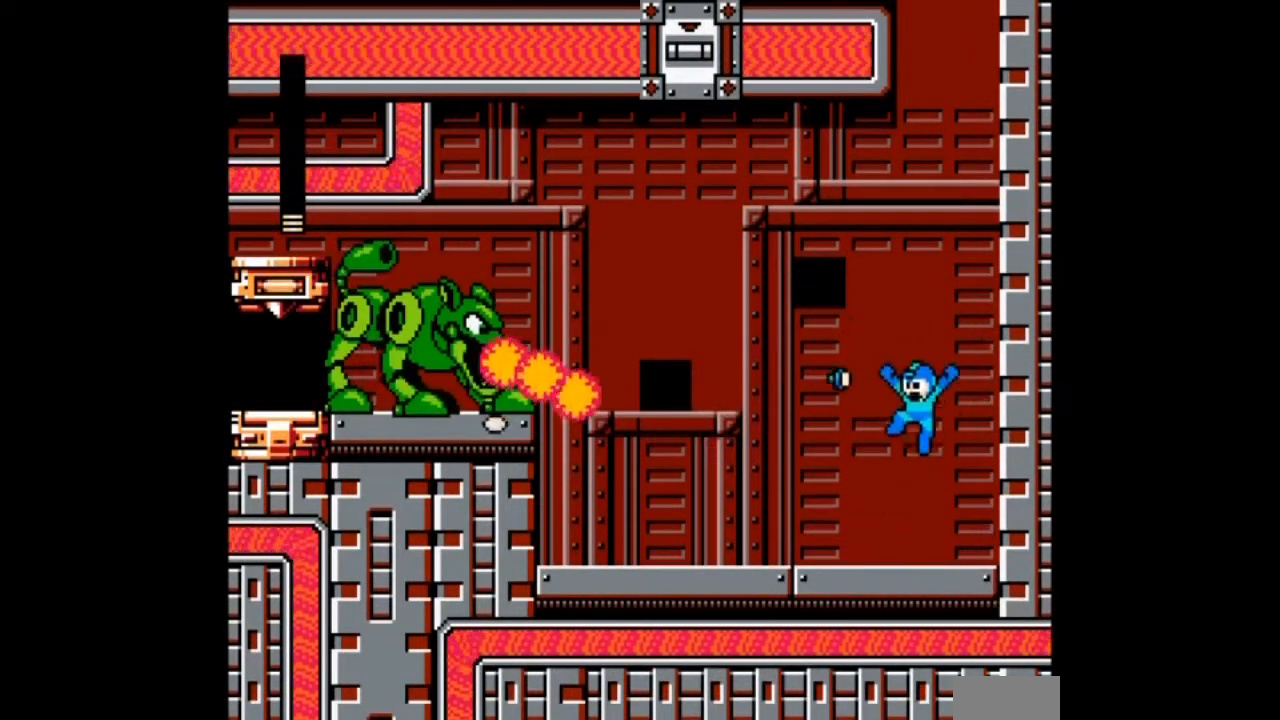
{"buttons": ["DPAD_RIGHT"], "events": [[67, "A", "down"], [167, "B", "up"], [234, "A", "up"], [267, "A", "down"], [267, "DPAD_RIGHT", "down"], [367, "DPAD_DOWN", "down"], [434, "A", "up"], [501, "DPAD_DOWN", "up"]]}
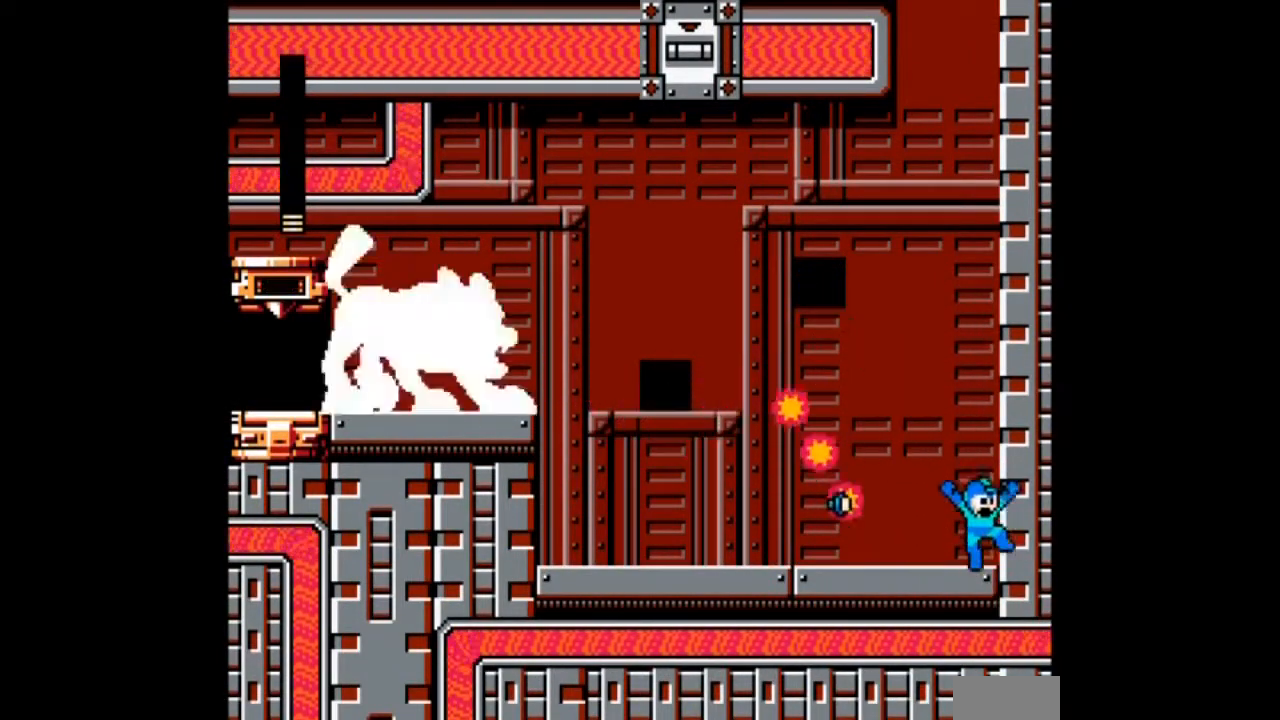
{"buttons": ["DPAD_LEFT"], "events": [[100, "B", "down"], [400, "DPAD_LEFT", "down"], [433, "DPAD_RIGHT", "up"], [500, "B", "up"]]}
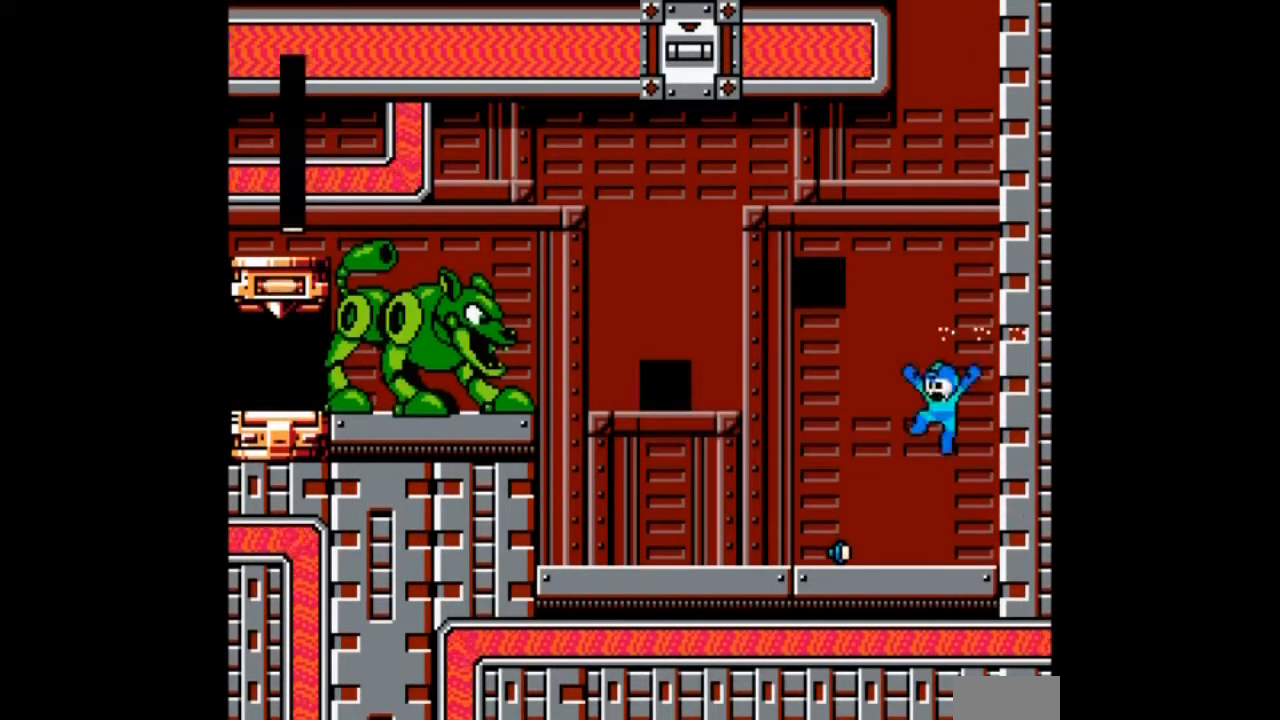
{"buttons": [], "events": [[34, "DPAD_LEFT", "up"], [100, "A", "down"], [267, "A", "up"]]}
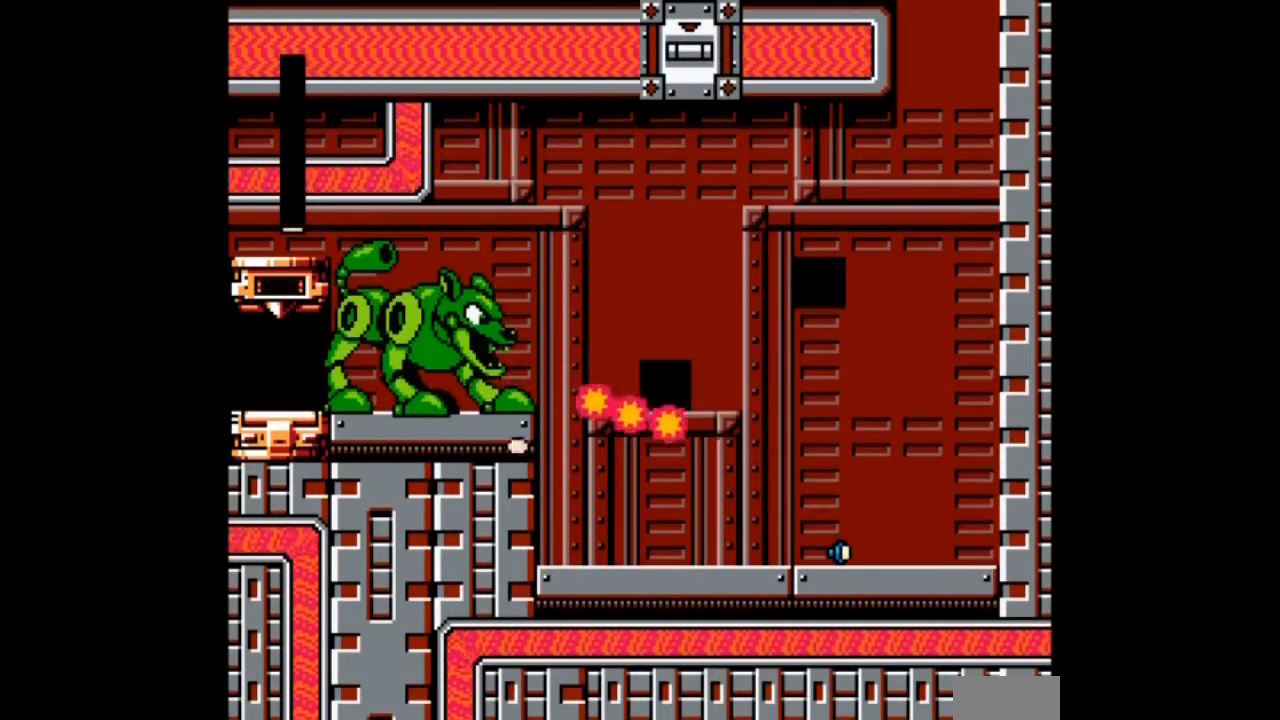
{"buttons": ["B", "DPAD_DOWN", "DPAD_LEFT"], "events": [[66, "DPAD_LEFT", "down"], [166, "B", "down"], [166, "DPAD_DOWN", "down"]]}
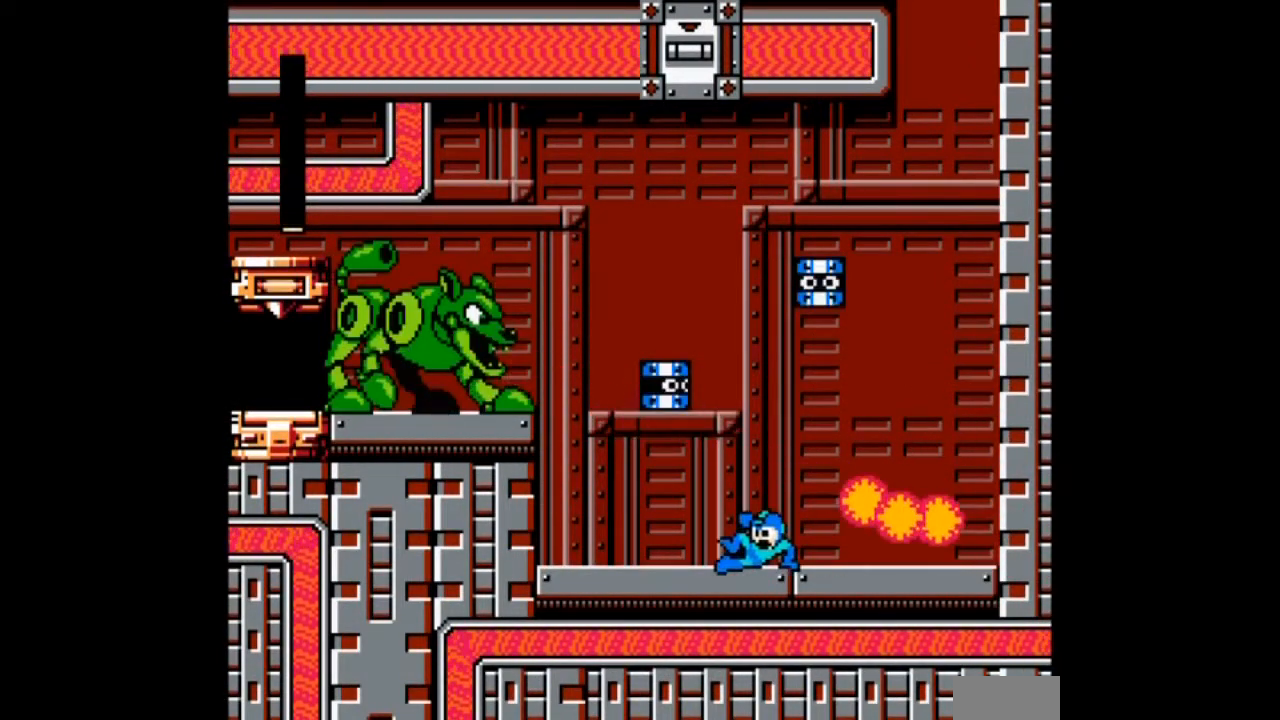
{"buttons": ["B", "DPAD_DOWN", "DPAD_RIGHT"], "events": [[33, "B", "up"], [200, "DPAD_LEFT", "up"], [234, "DPAD_RIGHT", "down"], [434, "B", "down"]]}
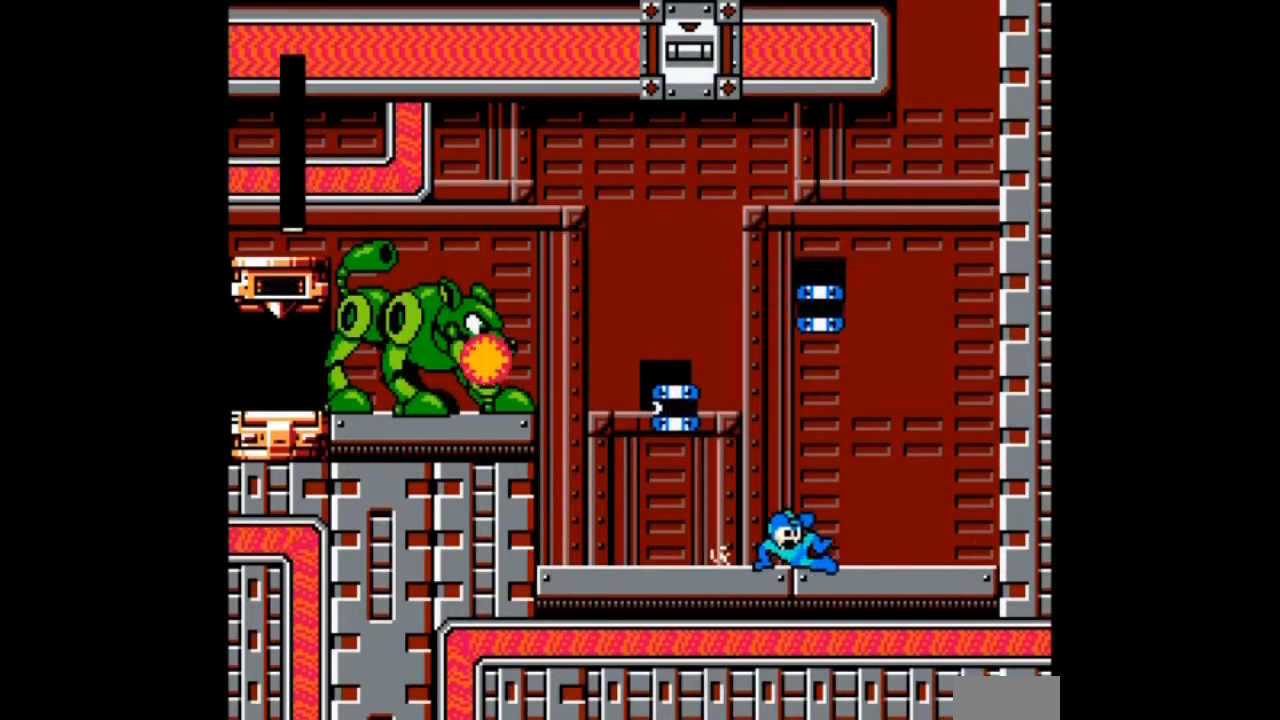
{"buttons": ["DPAD_RIGHT"], "events": [[200, "DPAD_DOWN", "up"], [233, "B", "up"]]}
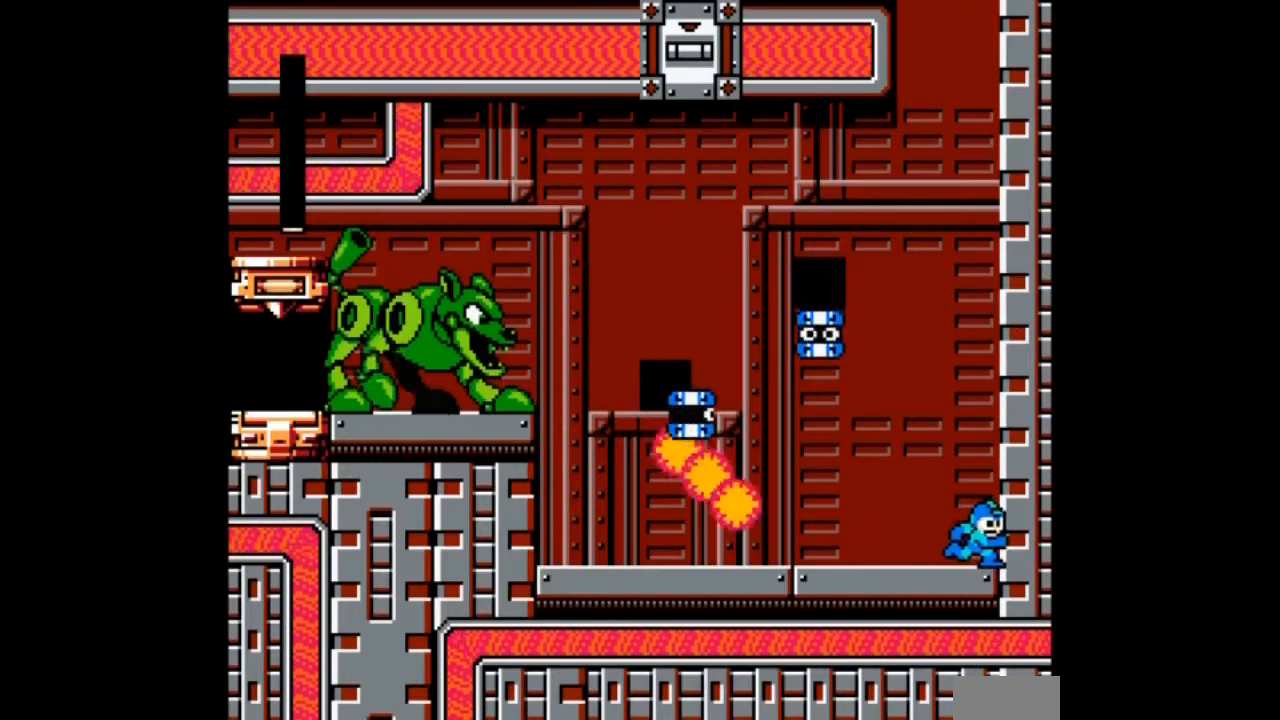
{"buttons": ["A"], "events": [[134, "B", "down"], [234, "DPAD_LEFT", "down"], [300, "A", "down"], [300, "DPAD_RIGHT", "up"], [401, "DPAD_LEFT", "up"], [434, "B", "up"]]}
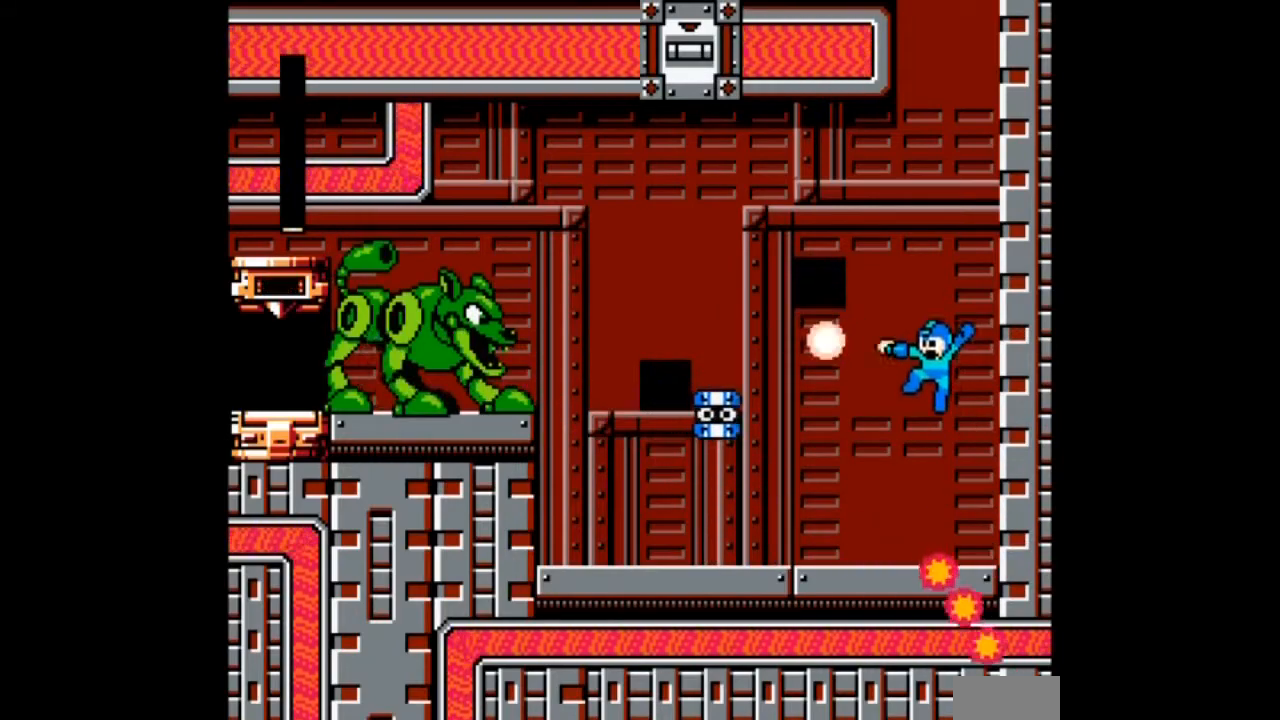
{"buttons": ["B"], "events": [[267, "A", "up"], [367, "B", "down"]]}
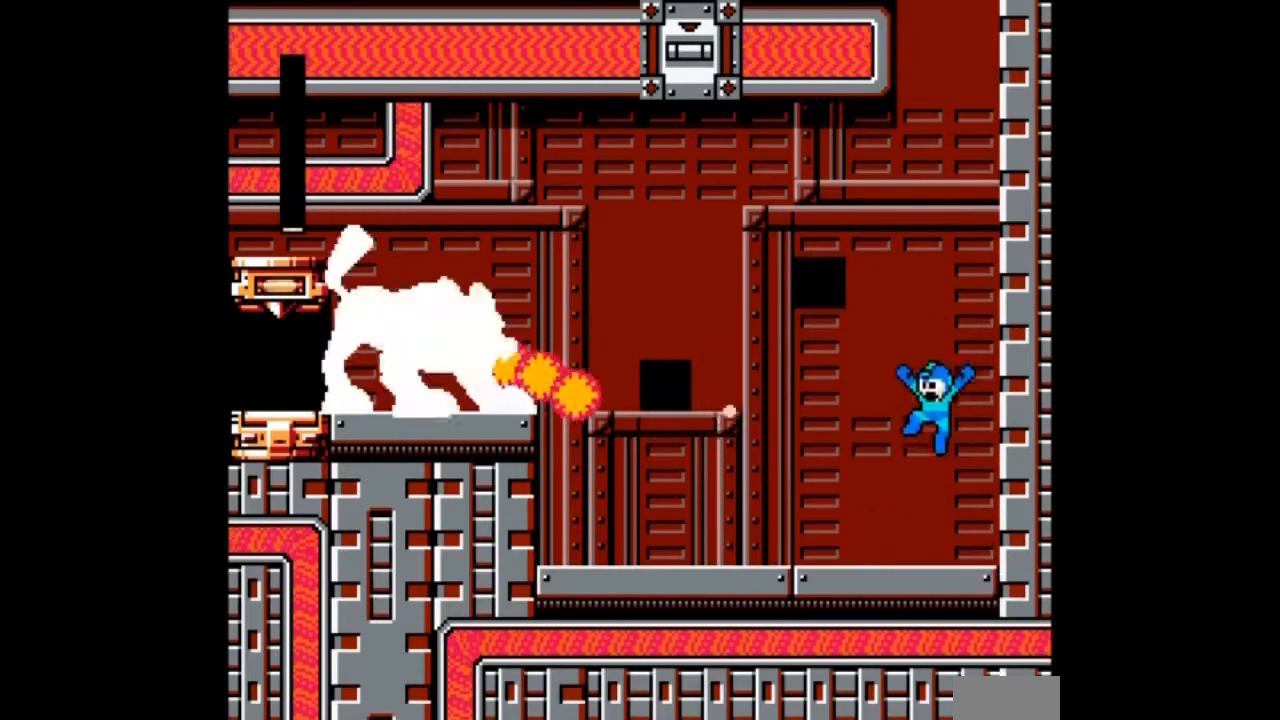
{"buttons": ["DPAD_RIGHT"], "events": [[234, "B", "up"], [334, "DPAD_RIGHT", "down"]]}
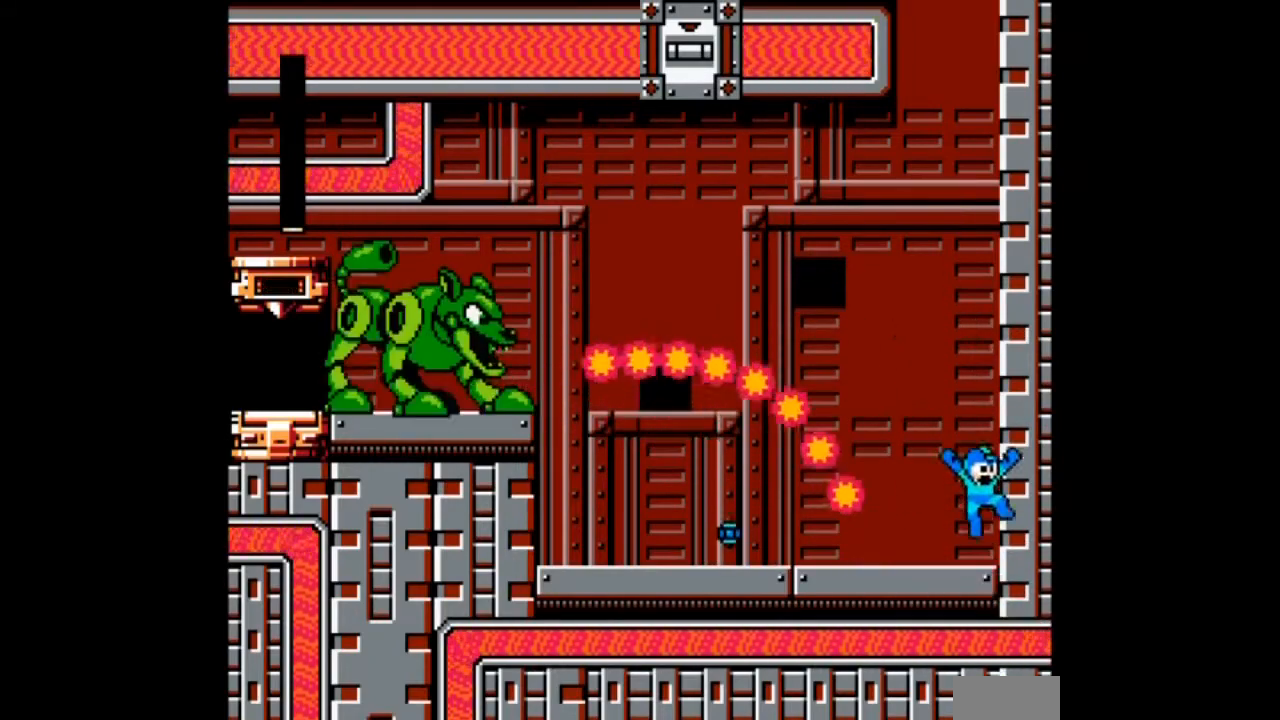
{"buttons": [], "events": [[33, "DPAD_RIGHT", "up"]]}